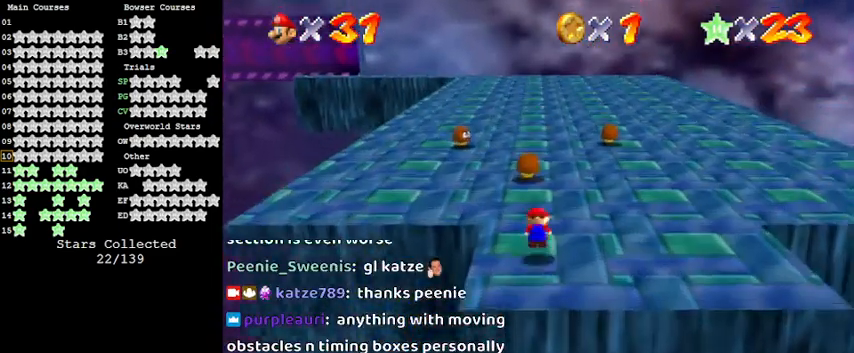
Gameplay with keyboard; each line is a JSON object with the keys held at the frame after it. "events" lists presses ("down") and releases ("up") of "a", "c", "ctrl", "d", "down", "left", "return", "right", "s", "shift", "up", "w", "x" and "y" between this image and that frame as [ms after this image, input, new state], when the widget could be followed in between. No other keys are recorded. Mouse input is not recorded.
{"keys": ["up"], "events": [[100, "shift", "up"], [200, "shift", "down"], [433, "shift", "up"]]}
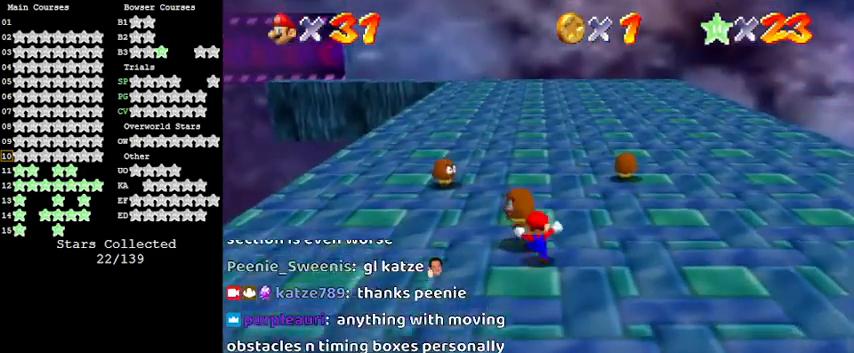
{"keys": ["up"], "events": [[100, "shift", "down"], [167, "ctrl", "down"], [333, "ctrl", "up"], [400, "shift", "up"]]}
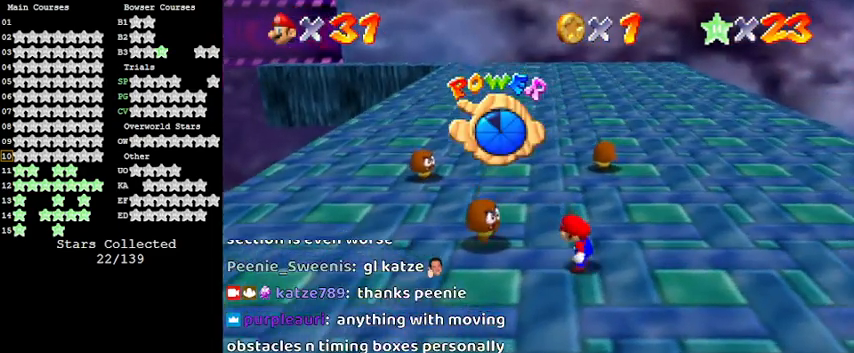
{"keys": ["ctrl"], "events": [[133, "up", "up"], [433, "ctrl", "down"]]}
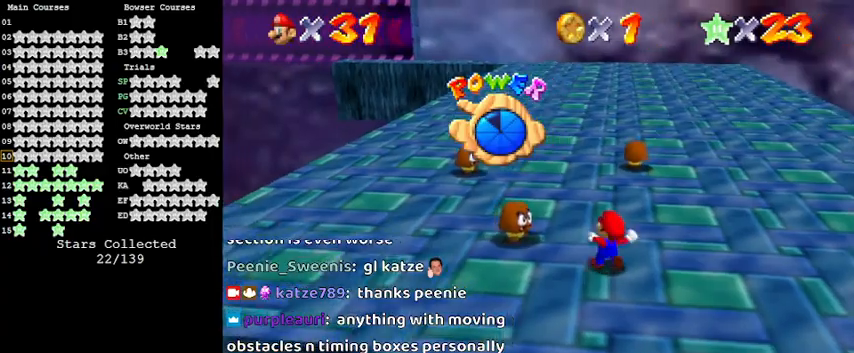
{"keys": ["shift", "up", "y"], "events": [[33, "up", "down"], [67, "left", "down"], [133, "ctrl", "up"], [267, "left", "up"], [467, "shift", "down"], [467, "y", "down"]]}
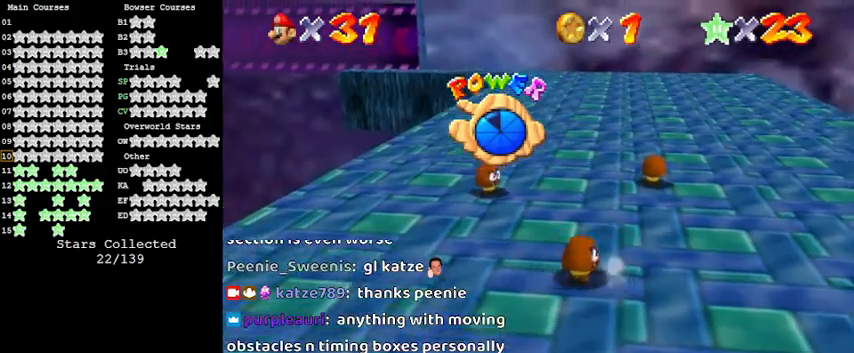
{"keys": ["up"], "events": [[233, "shift", "up"], [233, "y", "up"]]}
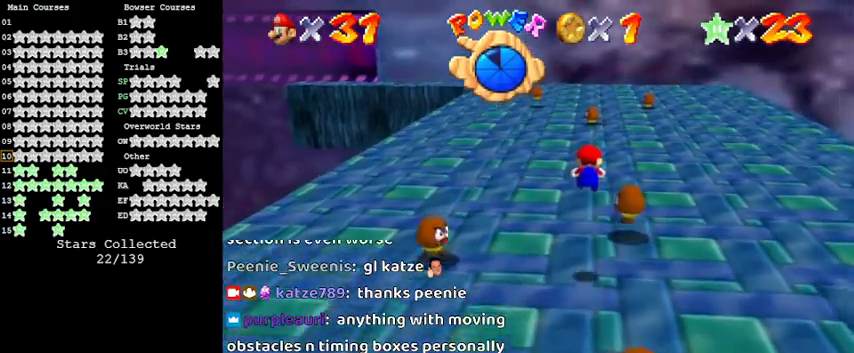
{"keys": ["up"], "events": []}
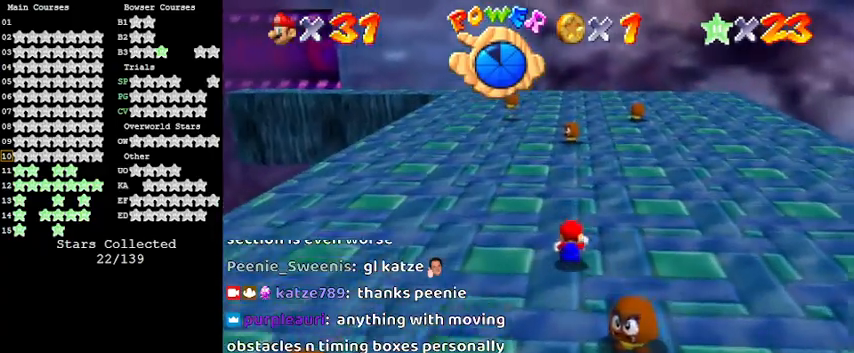
{"keys": ["ctrl", "shift", "up"], "events": [[267, "left", "down"], [267, "shift", "down"], [300, "ctrl", "down"], [300, "left", "up"]]}
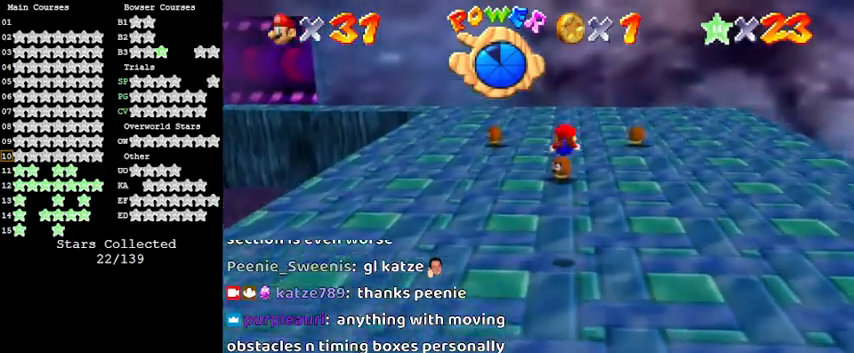
{"keys": ["right", "up"], "events": [[33, "ctrl", "up"], [67, "shift", "up"], [267, "d", "down"], [300, "right", "down"], [400, "d", "up"]]}
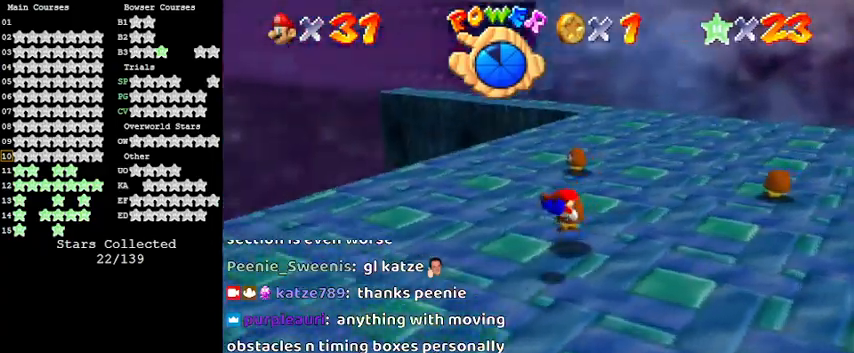
{"keys": ["right", "shift", "up"], "events": [[200, "shift", "down"], [300, "shift", "up"], [400, "shift", "down"]]}
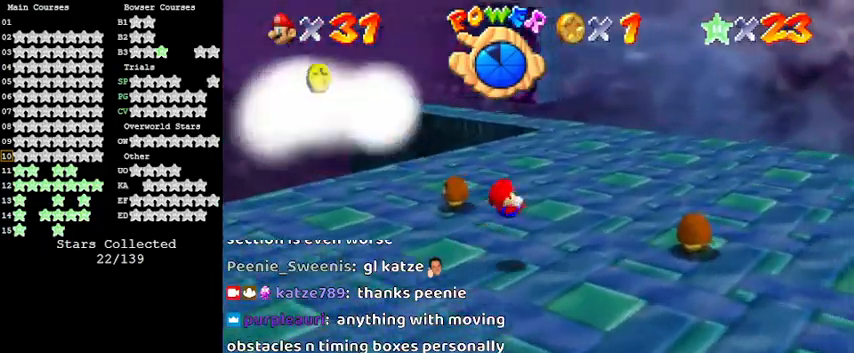
{"keys": ["ctrl", "up"], "events": [[167, "shift", "up"], [233, "right", "up"], [367, "ctrl", "down"]]}
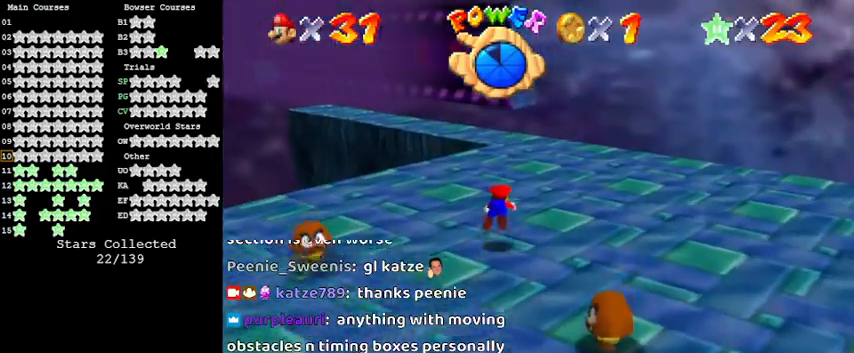
{"keys": ["d", "right", "up"], "events": [[33, "ctrl", "up"], [233, "shift", "down"], [267, "right", "down"], [367, "shift", "up"], [433, "d", "down"]]}
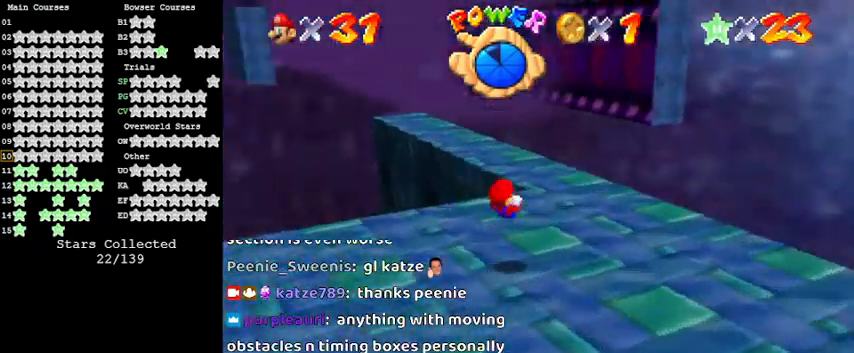
{"keys": ["up"], "events": [[100, "d", "up"], [467, "right", "up"]]}
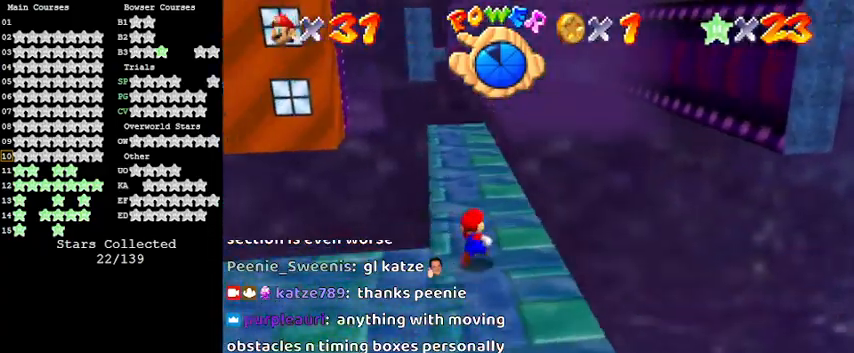
{"keys": ["right", "shift", "up"], "events": [[267, "shift", "down"], [433, "right", "down"]]}
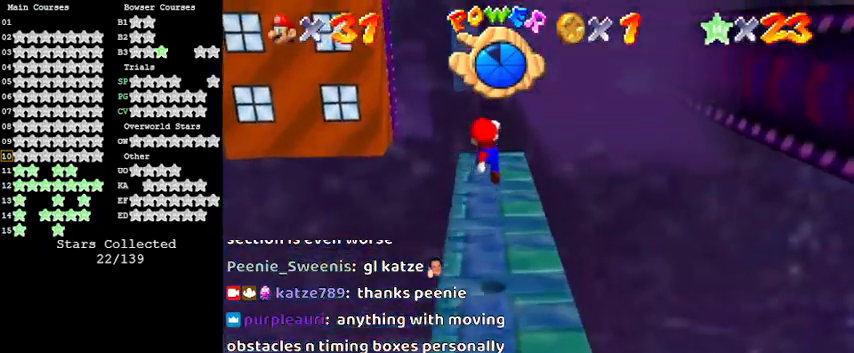
{"keys": ["left"], "events": [[33, "right", "up"], [33, "shift", "up"], [133, "a", "down"], [200, "a", "up"], [300, "a", "down"], [300, "left", "down"], [467, "a", "up"], [467, "up", "up"]]}
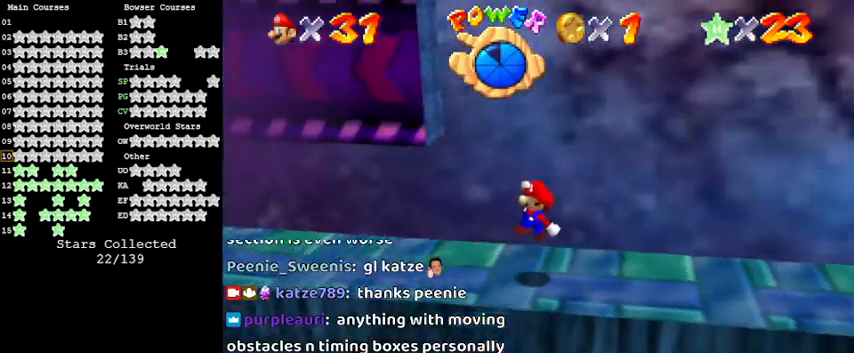
{"keys": ["left"], "events": [[67, "left", "up"], [267, "left", "down"]]}
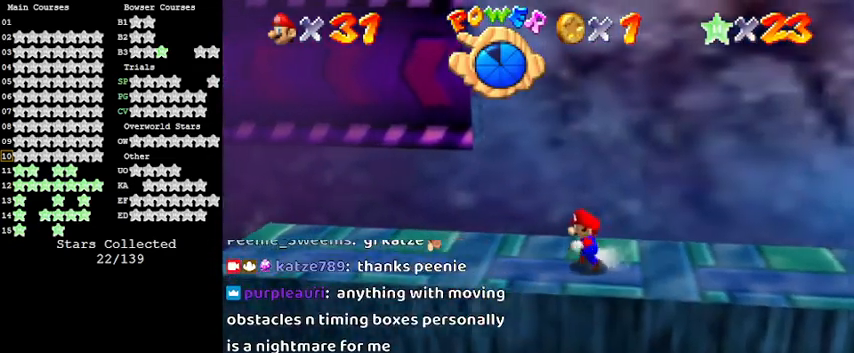
{"keys": [], "events": [[67, "left", "up"], [233, "shift", "down"], [433, "shift", "up"]]}
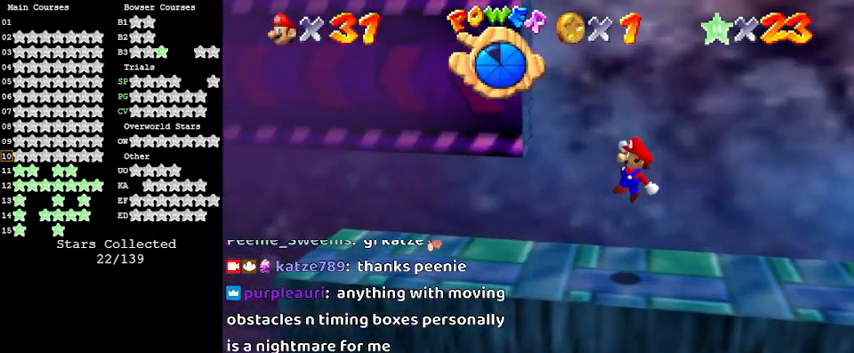
{"keys": [], "events": [[100, "down", "down"], [200, "down", "up"], [333, "right", "down"], [433, "right", "up"]]}
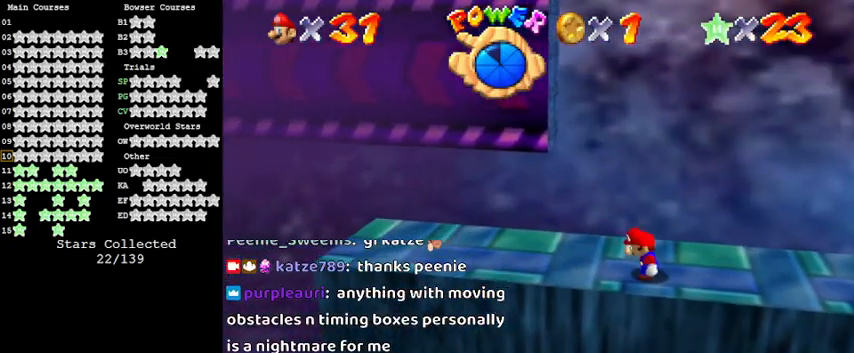
{"keys": ["left"], "events": [[33, "left", "down"]]}
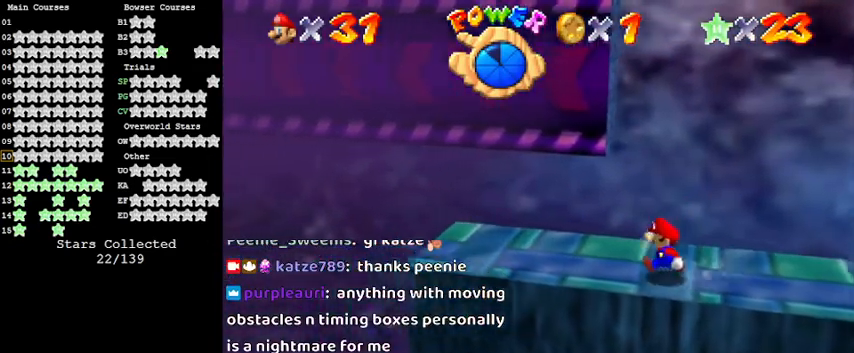
{"keys": ["c", "left"], "events": [[500, "c", "down"]]}
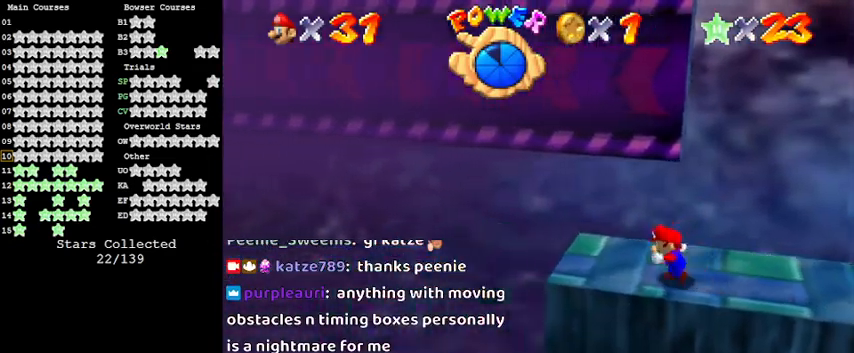
{"keys": ["shift", "up", "y"], "events": [[67, "s", "down"], [67, "up", "down"], [133, "c", "up"], [133, "left", "up"], [233, "s", "up"], [400, "y", "down"], [467, "shift", "down"]]}
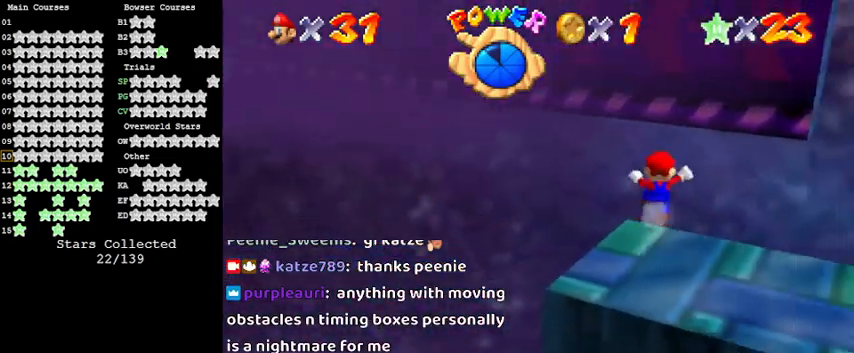
{"keys": ["up"], "events": [[100, "y", "up"], [167, "shift", "up"], [200, "c", "down"], [333, "c", "up"]]}
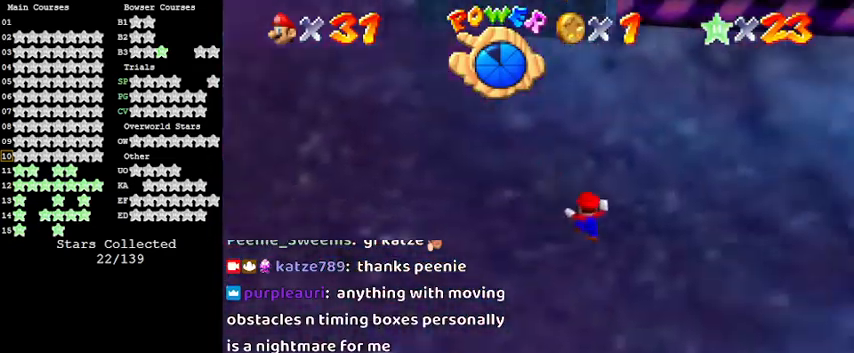
{"keys": [], "events": [[33, "up", "up"]]}
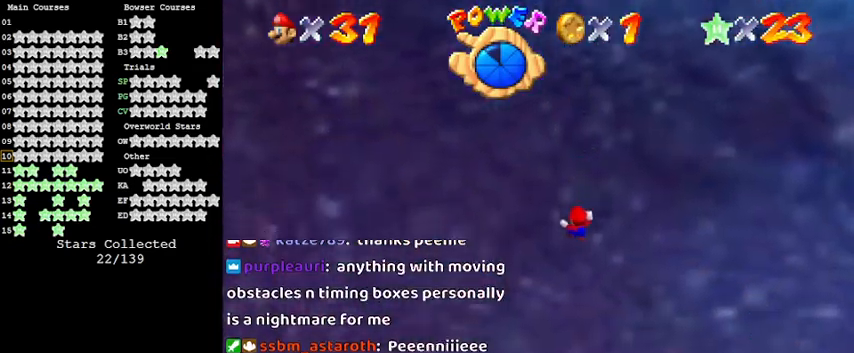
{"keys": ["shift"], "events": [[333, "shift", "down"], [467, "shift", "up"], [500, "shift", "down"]]}
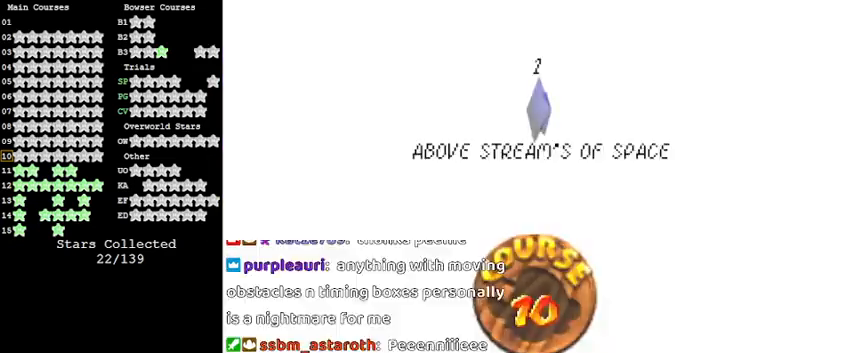
{"keys": [], "events": [[100, "shift", "up"], [133, "shift", "down"], [233, "shift", "up"]]}
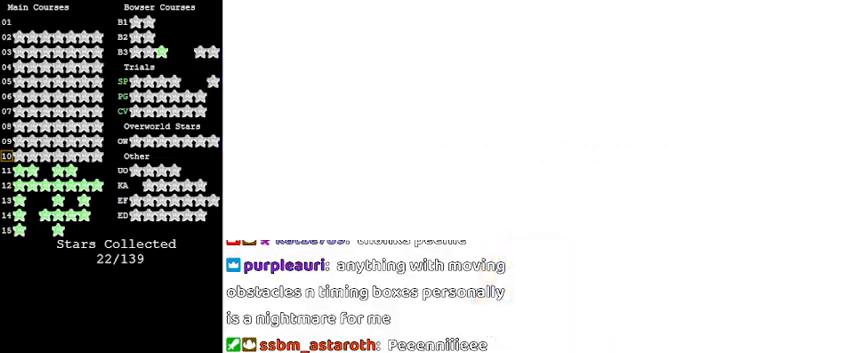
{"keys": [], "events": [[100, "left", "down"], [100, "return", "down"], [167, "left", "up"], [167, "return", "up"], [333, "c", "down"], [367, "c", "up"]]}
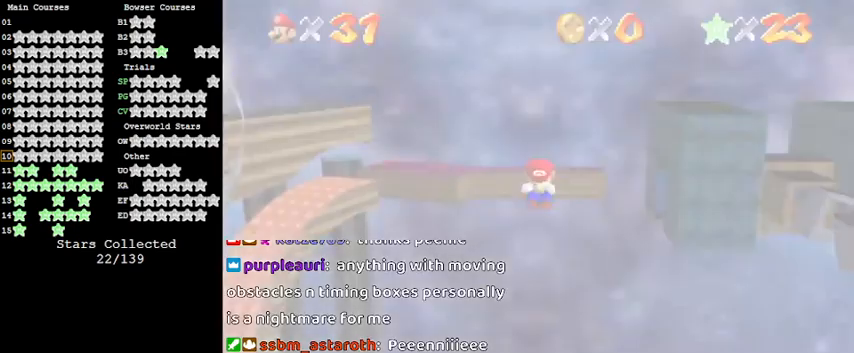
{"keys": [], "events": []}
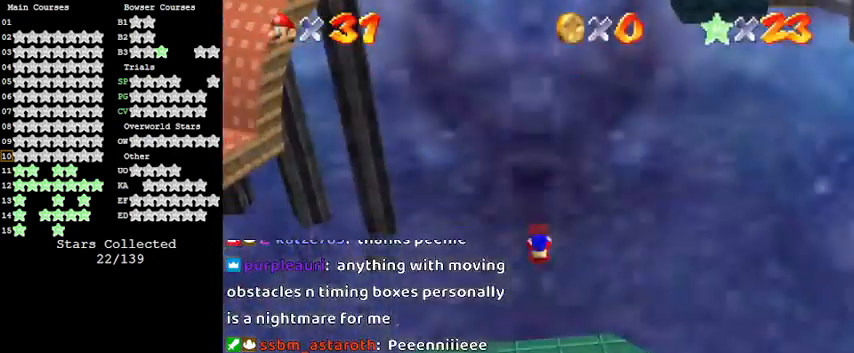
{"keys": ["left"], "events": [[367, "c", "down"], [467, "c", "up"], [500, "left", "down"]]}
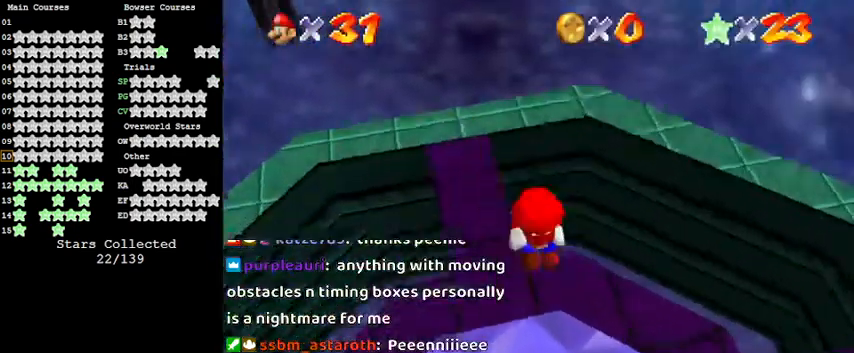
{"keys": [], "events": [[100, "c", "down"], [133, "left", "up"], [233, "c", "up"]]}
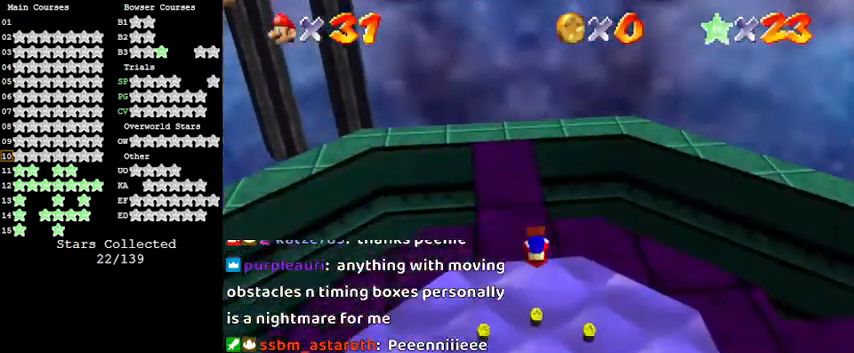
{"keys": ["left"], "events": [[233, "left", "down"]]}
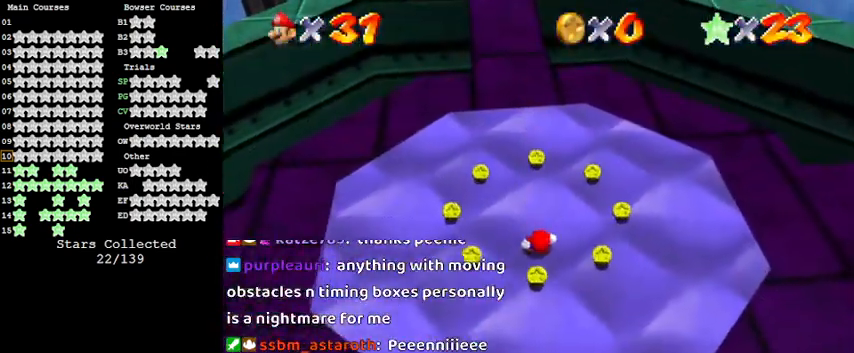
{"keys": ["left"], "events": []}